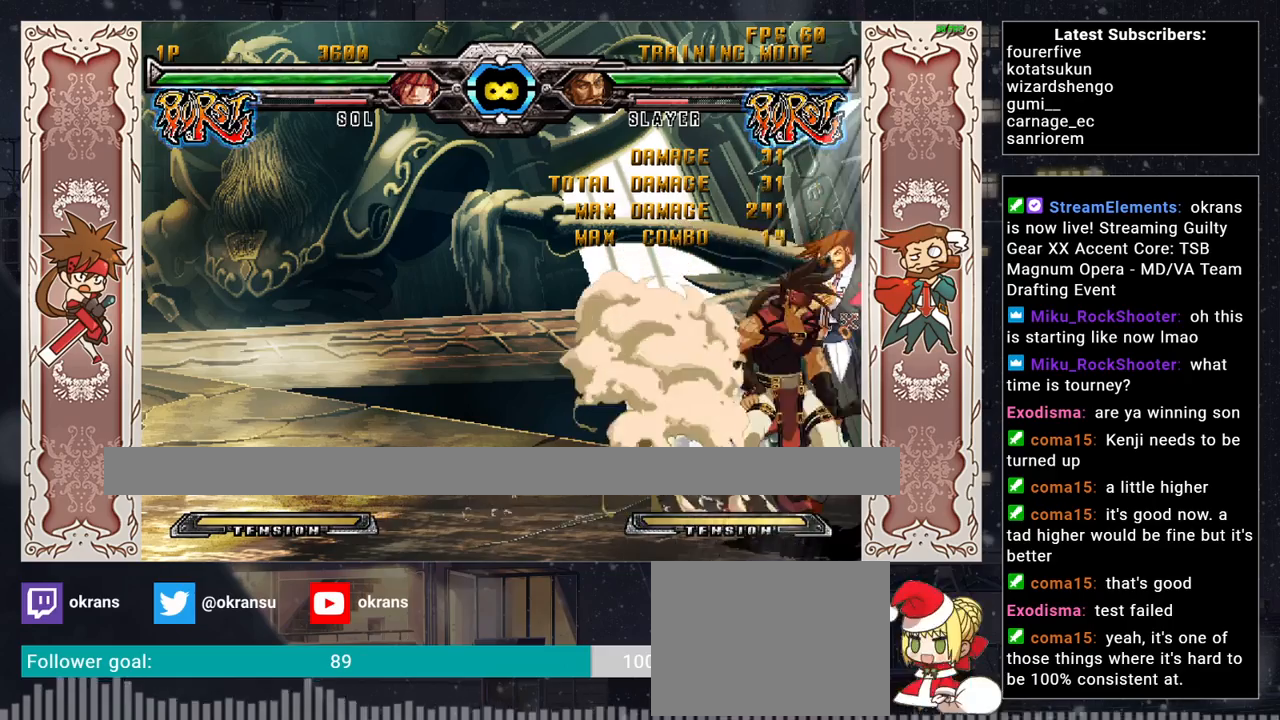
Gameplay with a controller (arcade stick); each line is a JSON object with the inputs held at the frame after it. "events" lists button and stick changes between this image and that frame as [ms after this image, input, new state], when the widget could be followed in between. Not read: L3 R3.
{"buttons": [], "left_stick": "right", "events": [[483, "left_stick", "right"]]}
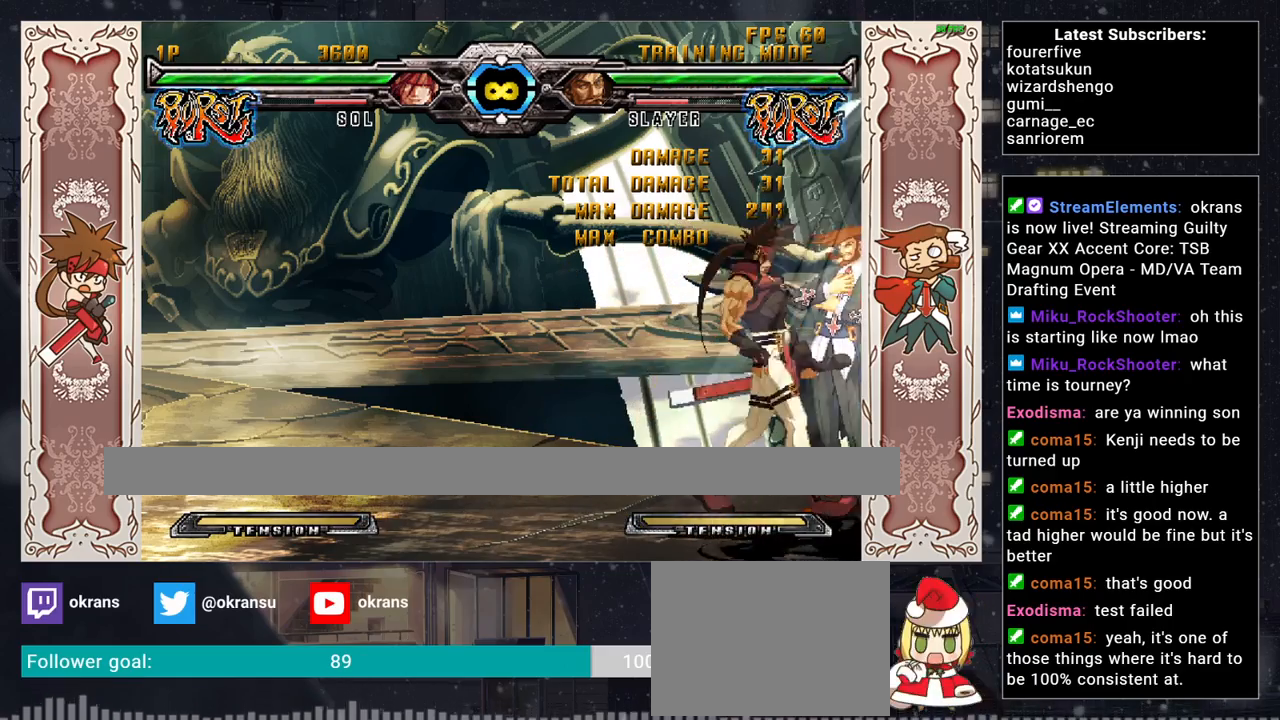
{"buttons": [], "left_stick": "center", "events": [[17, "left_stick", "up-right"], [233, "left_stick", "center"]]}
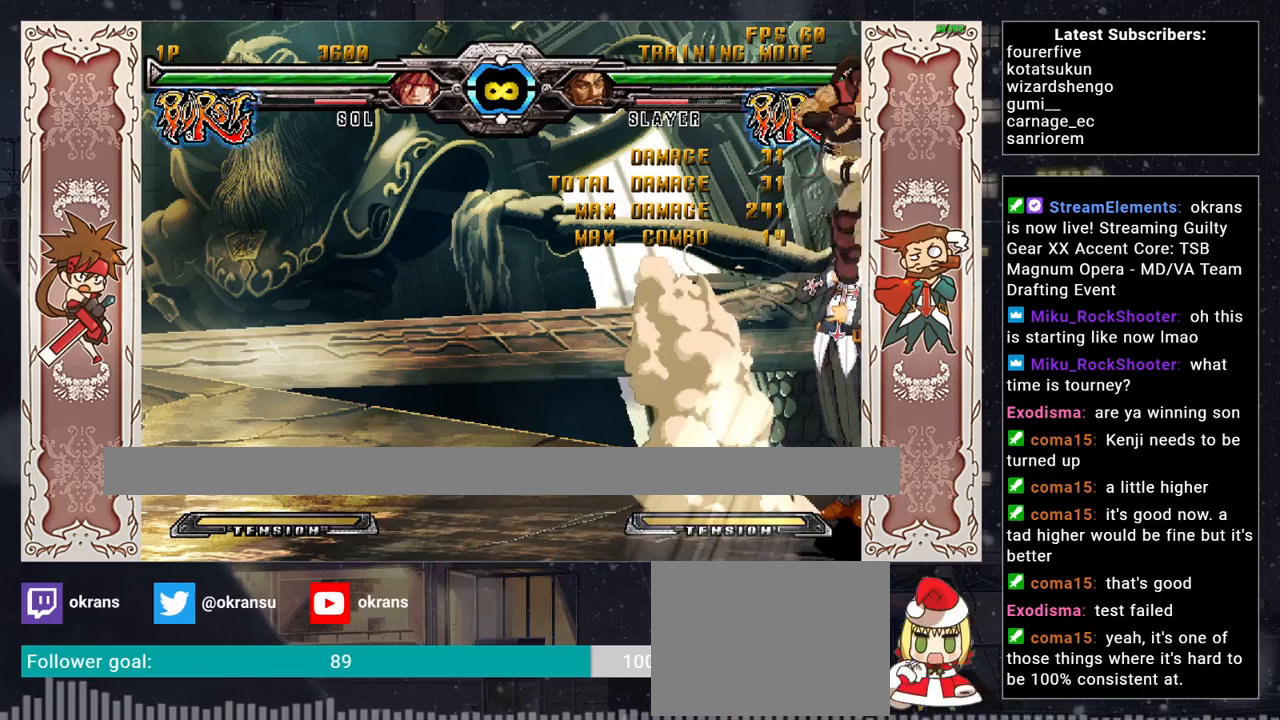
{"buttons": ["CROSS"], "left_stick": "right", "events": [[167, "left_stick", "down"], [250, "SQUARE", "down"], [333, "left_stick", "center"], [383, "SQUARE", "up"], [417, "left_stick", "right"], [433, "CROSS", "down"]]}
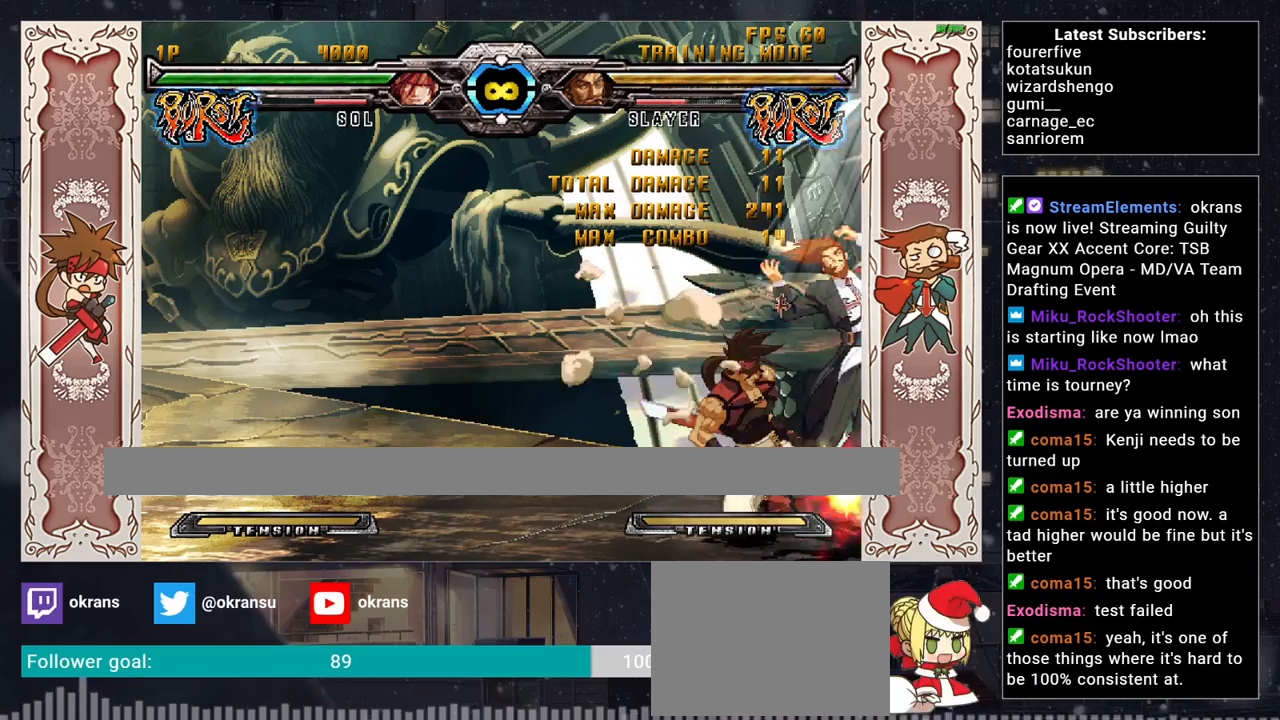
{"buttons": [], "left_stick": "center", "events": [[83, "left_stick", "center"], [100, "CROSS", "up"]]}
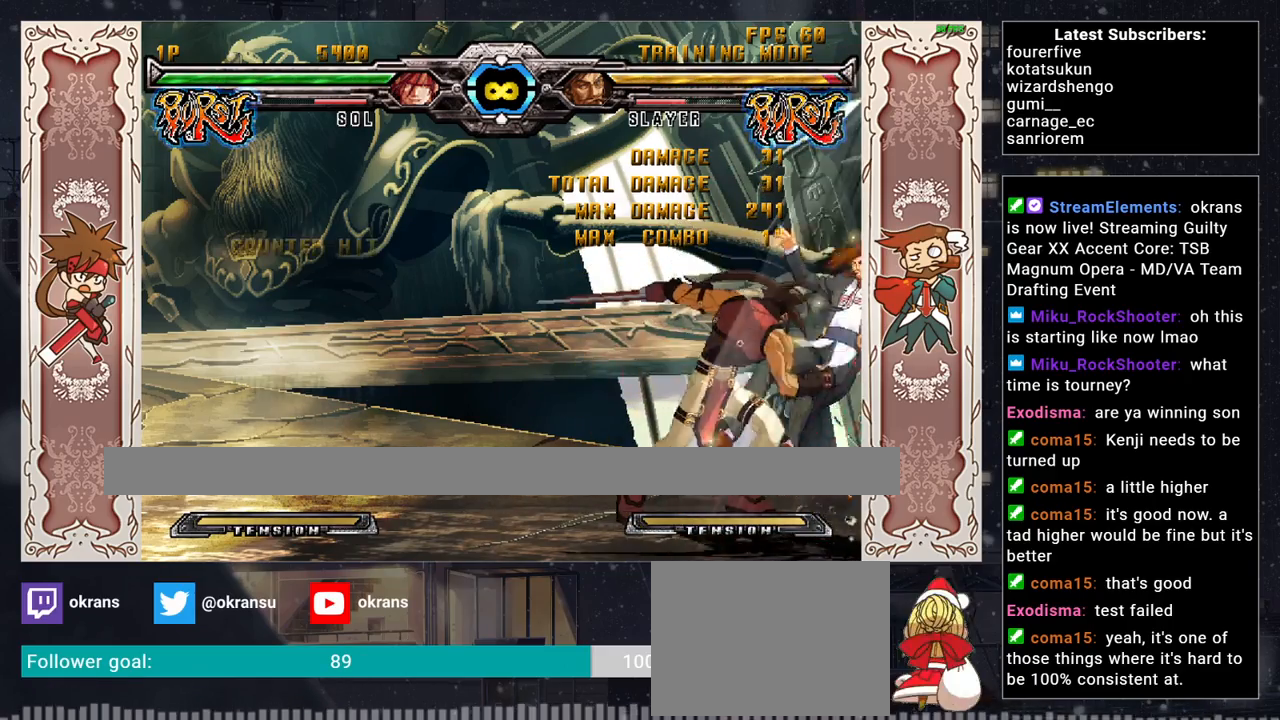
{"buttons": [], "left_stick": "right", "events": [[433, "left_stick", "right"]]}
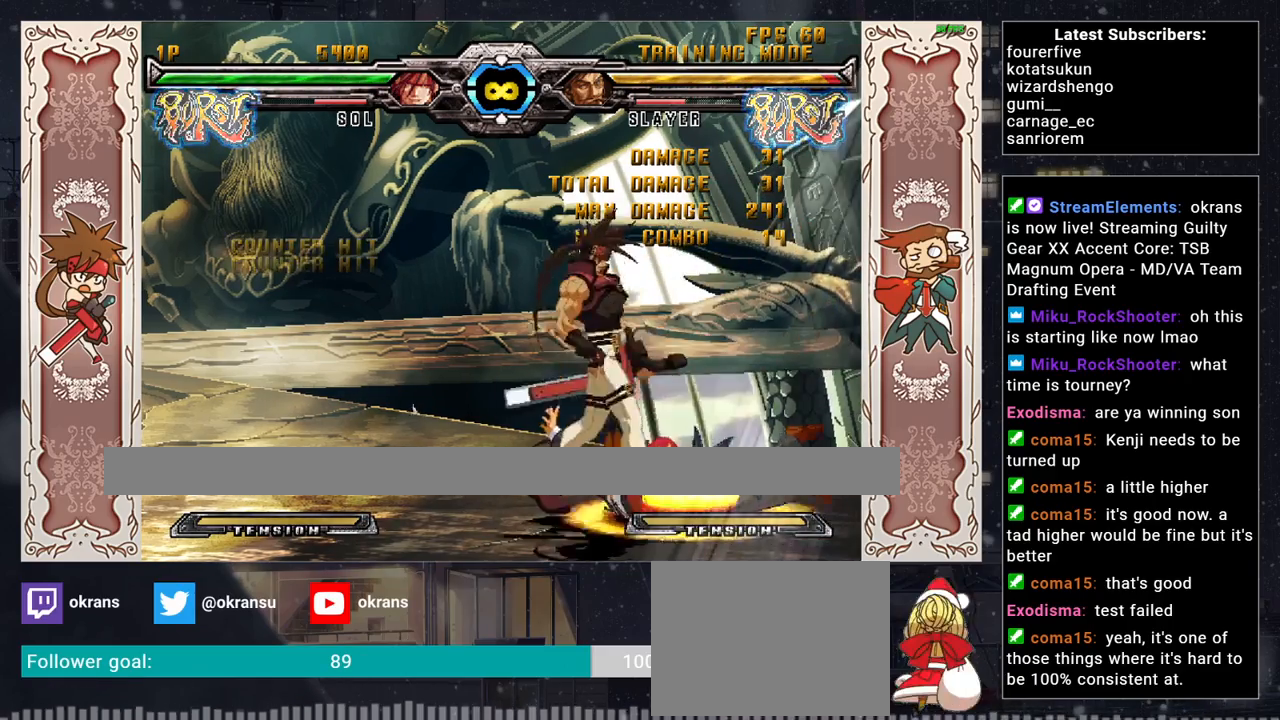
{"buttons": [], "left_stick": "center", "events": [[17, "left_stick", "center"], [100, "left_stick", "right"], [317, "left_stick", "center"]]}
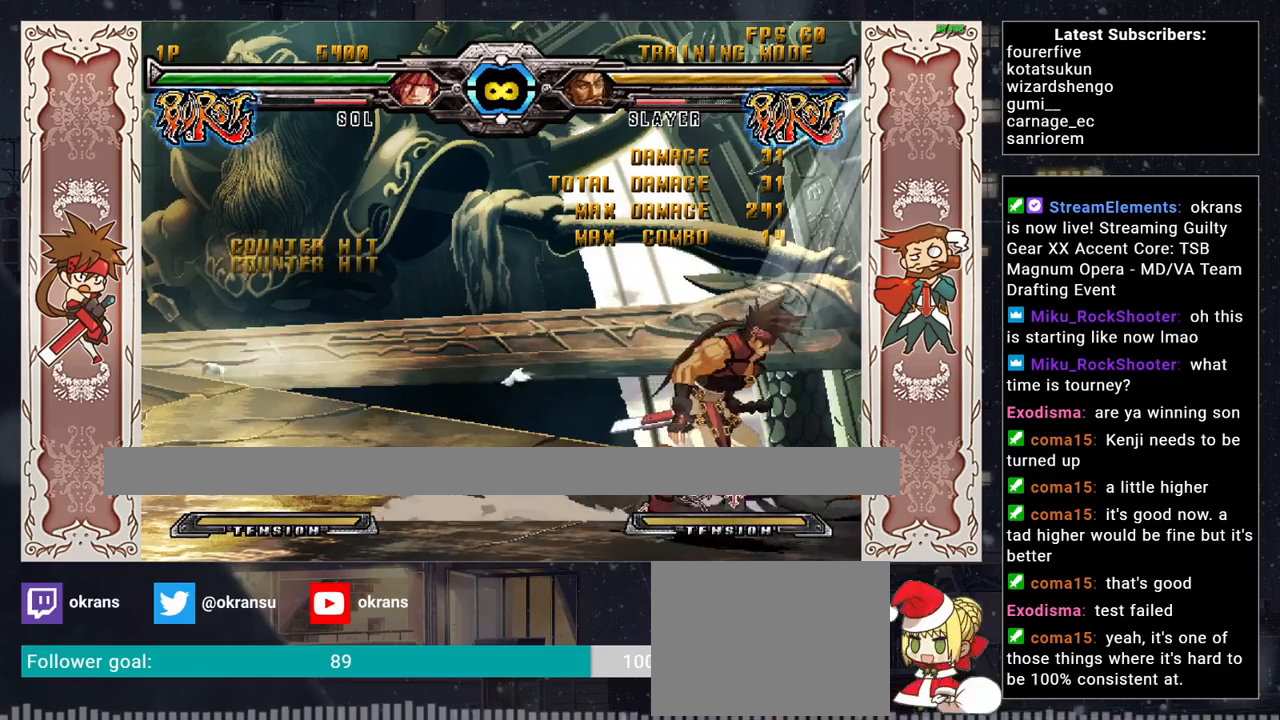
{"buttons": [], "left_stick": "center", "events": []}
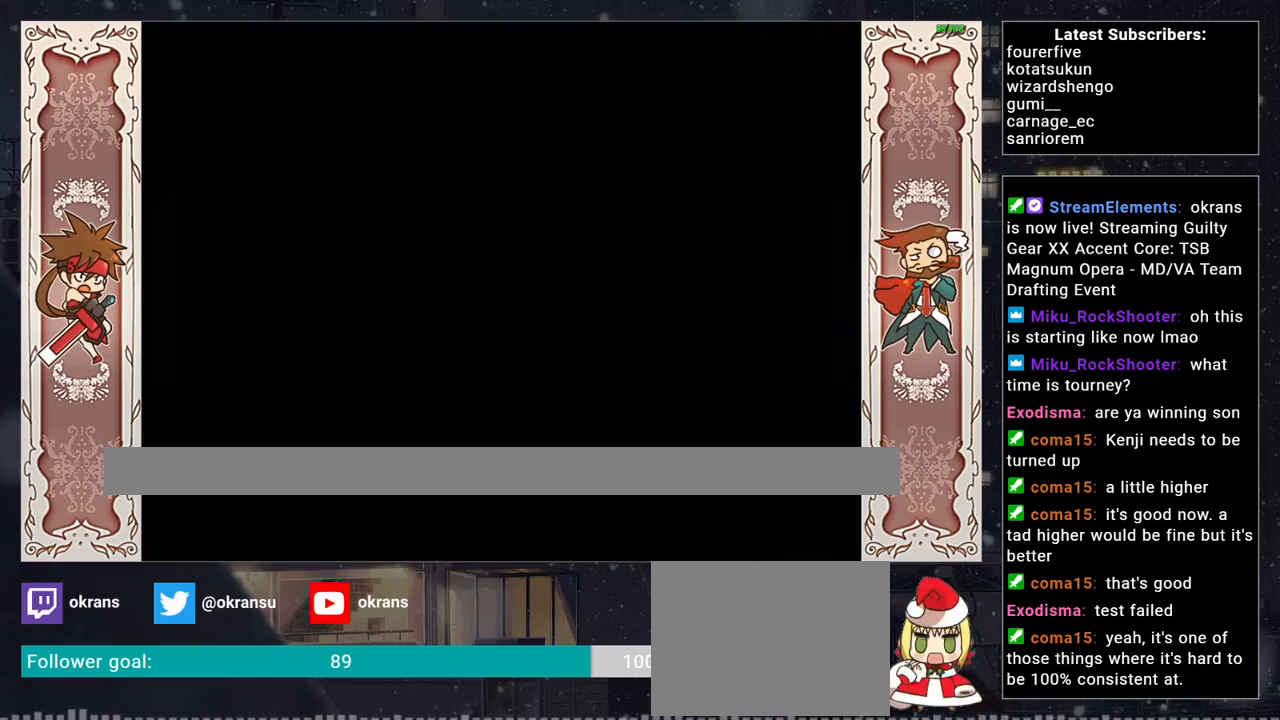
{"buttons": [], "left_stick": "center", "events": []}
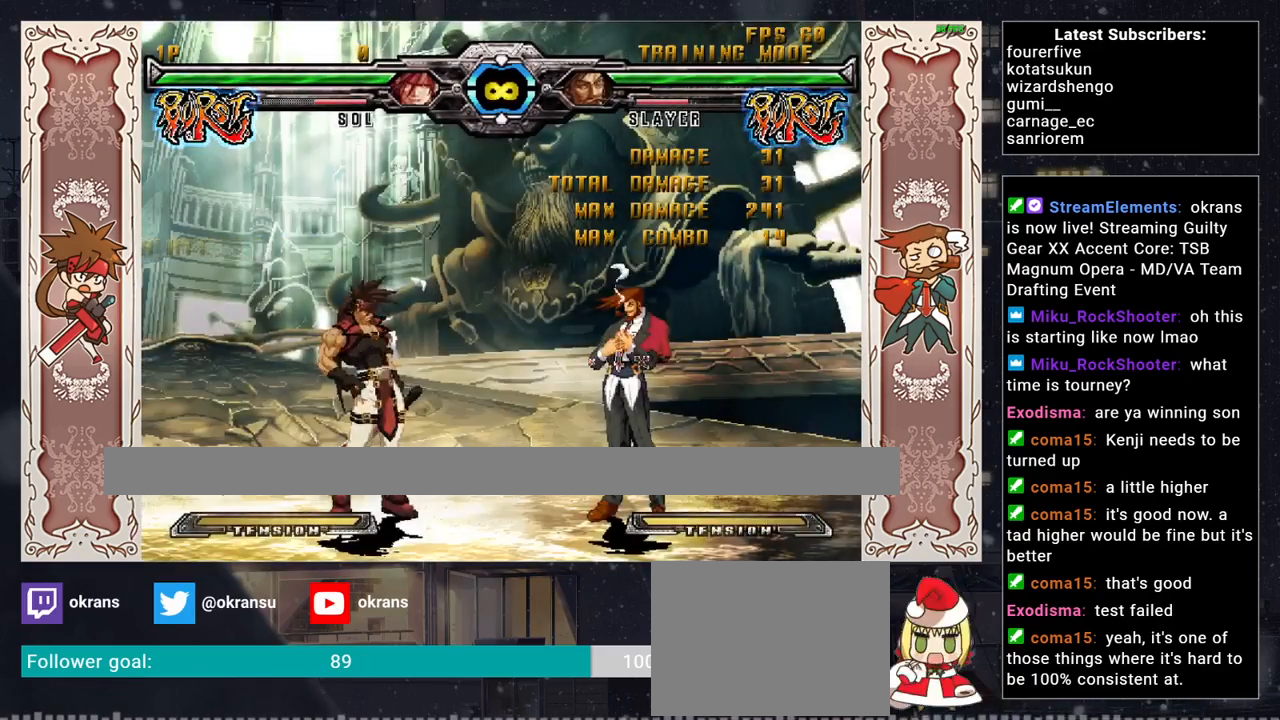
{"buttons": [], "left_stick": "center", "events": [[83, "left_stick", "right"], [167, "left_stick", "center"], [233, "left_stick", "right"], [467, "left_stick", "center"]]}
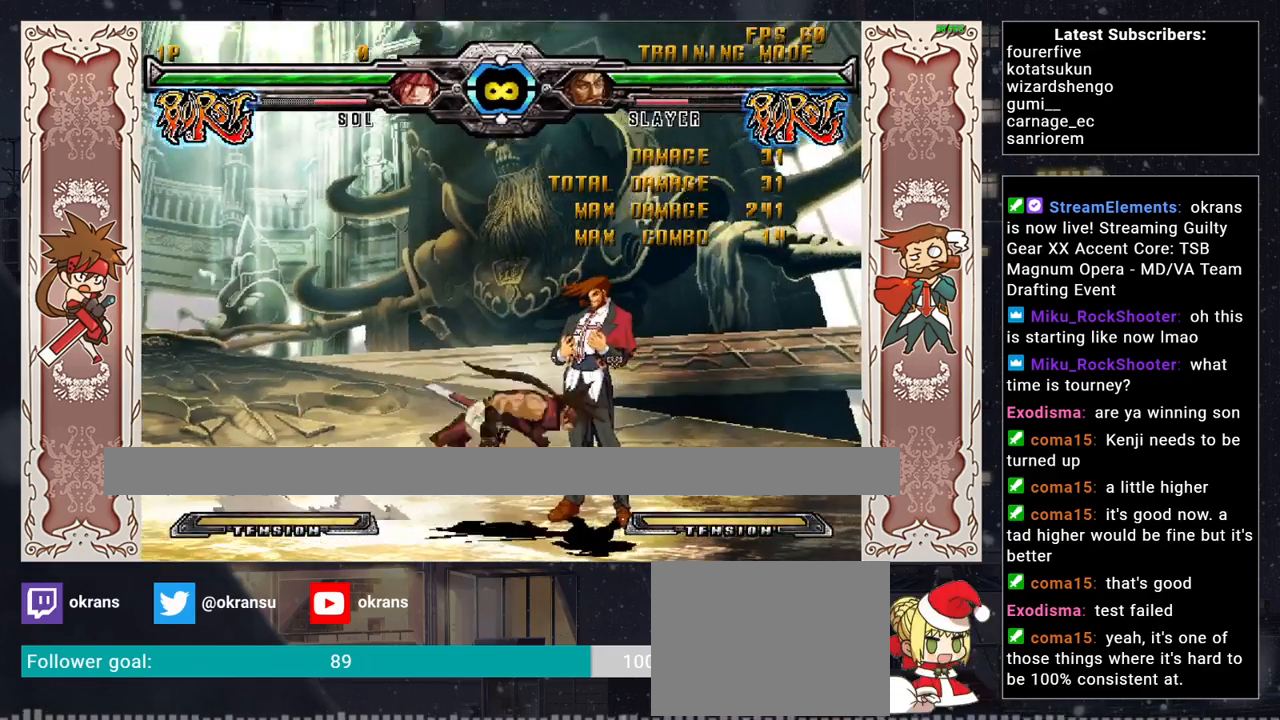
{"buttons": [], "left_stick": "center", "events": []}
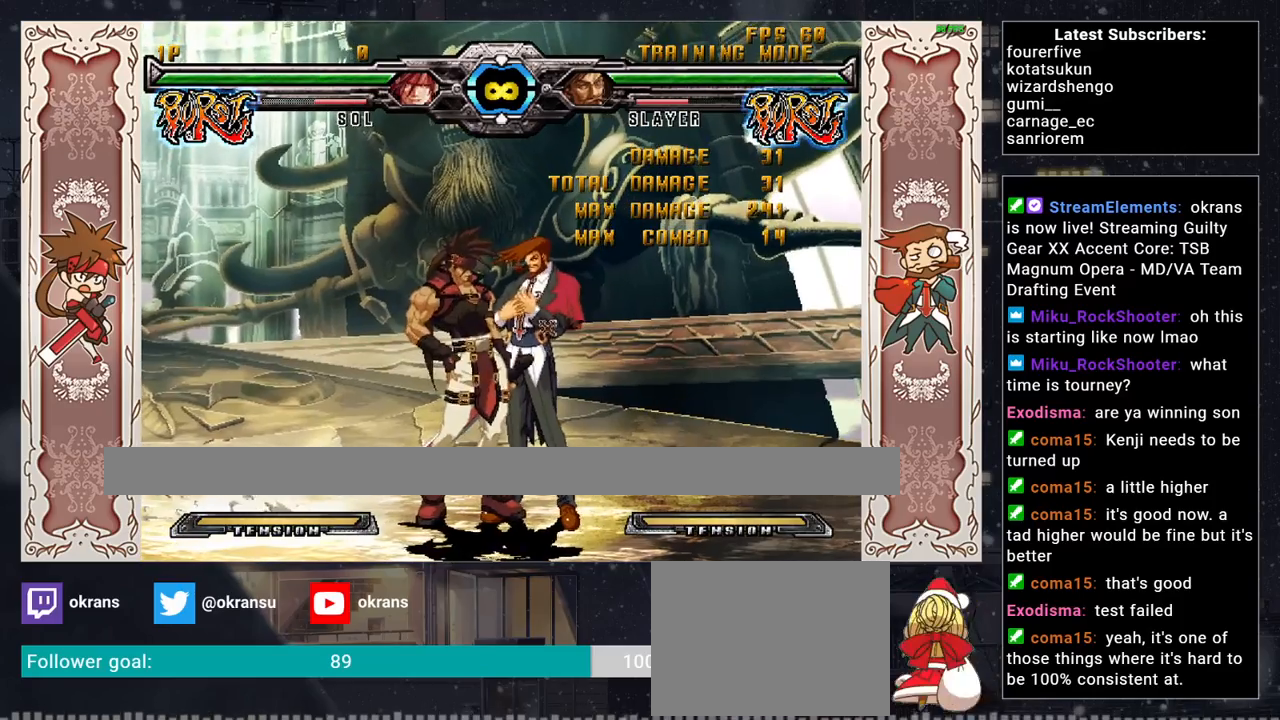
{"buttons": [], "left_stick": "center", "events": []}
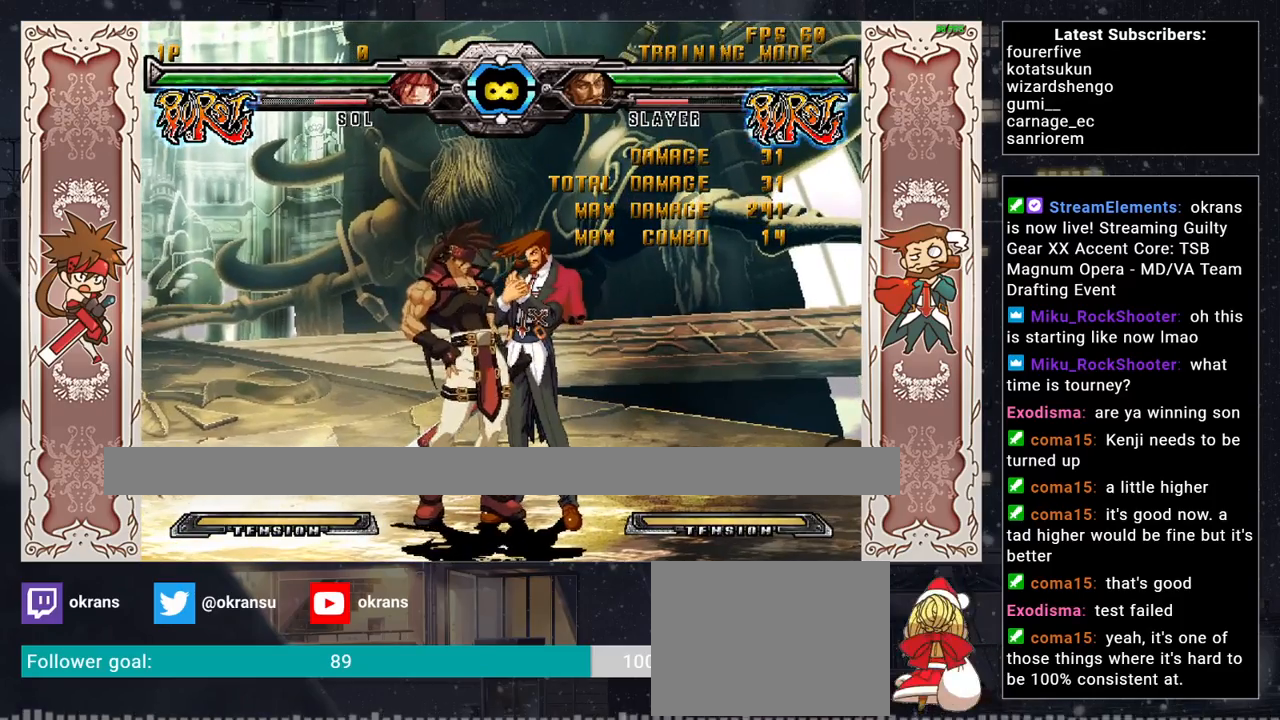
{"buttons": [], "left_stick": "left", "events": [[17, "left_stick", "left"]]}
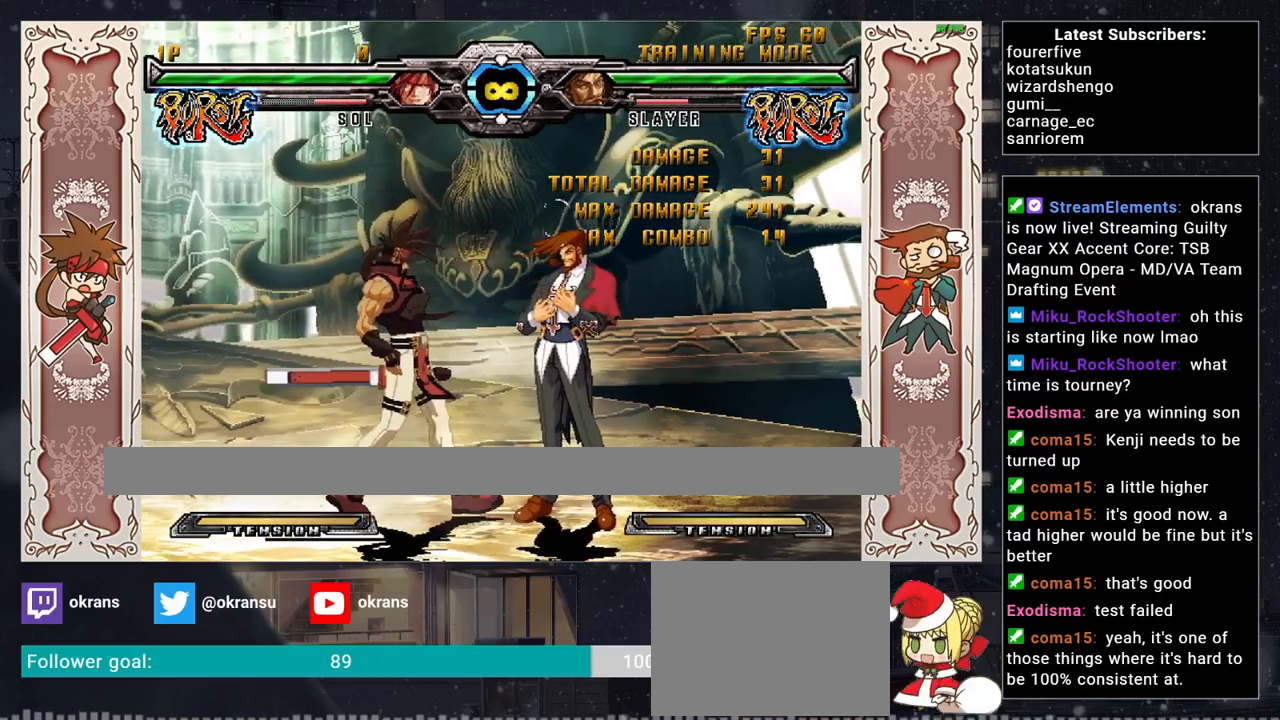
{"buttons": [], "left_stick": "center", "events": [[450, "left_stick", "center"]]}
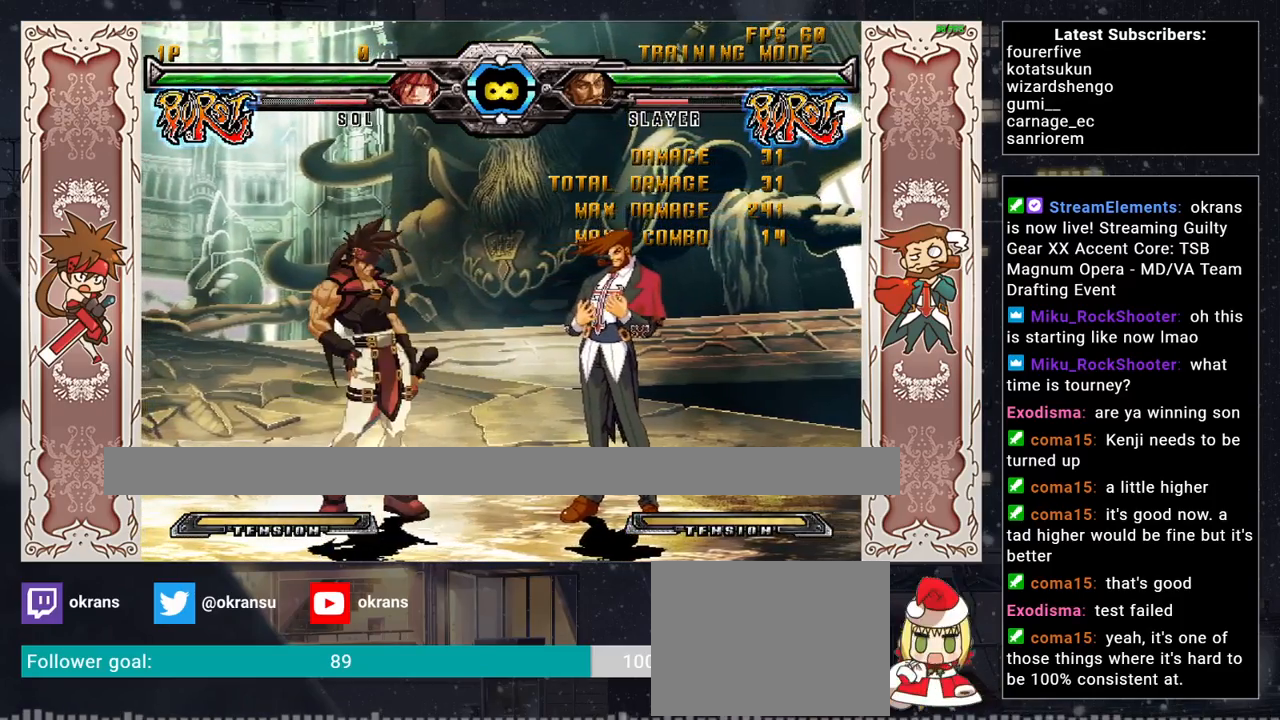
{"buttons": [], "left_stick": "center", "events": [[100, "left_stick", "right"], [167, "left_stick", "center"], [233, "left_stick", "right"], [500, "left_stick", "center"]]}
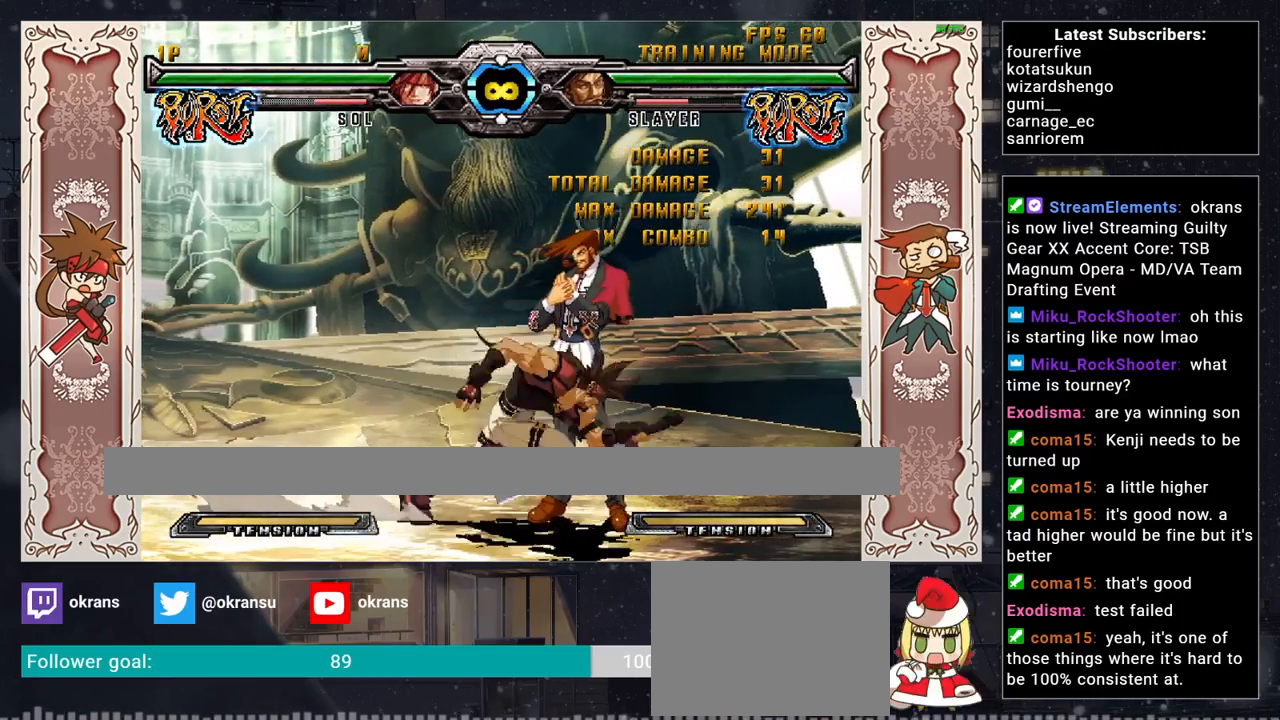
{"buttons": [], "left_stick": "right", "events": [[367, "left_stick", "right"]]}
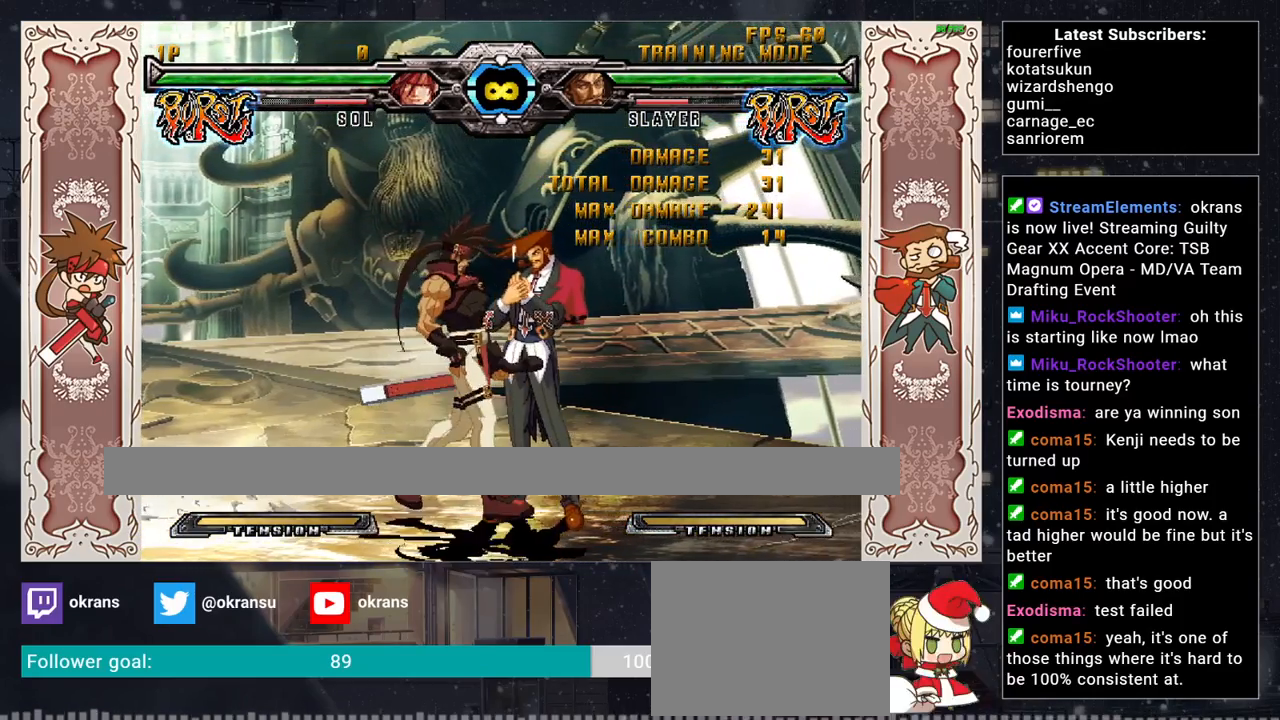
{"buttons": [], "left_stick": "right", "events": [[217, "left_stick", "center"], [300, "left_stick", "right"], [383, "left_stick", "center"], [450, "left_stick", "right"]]}
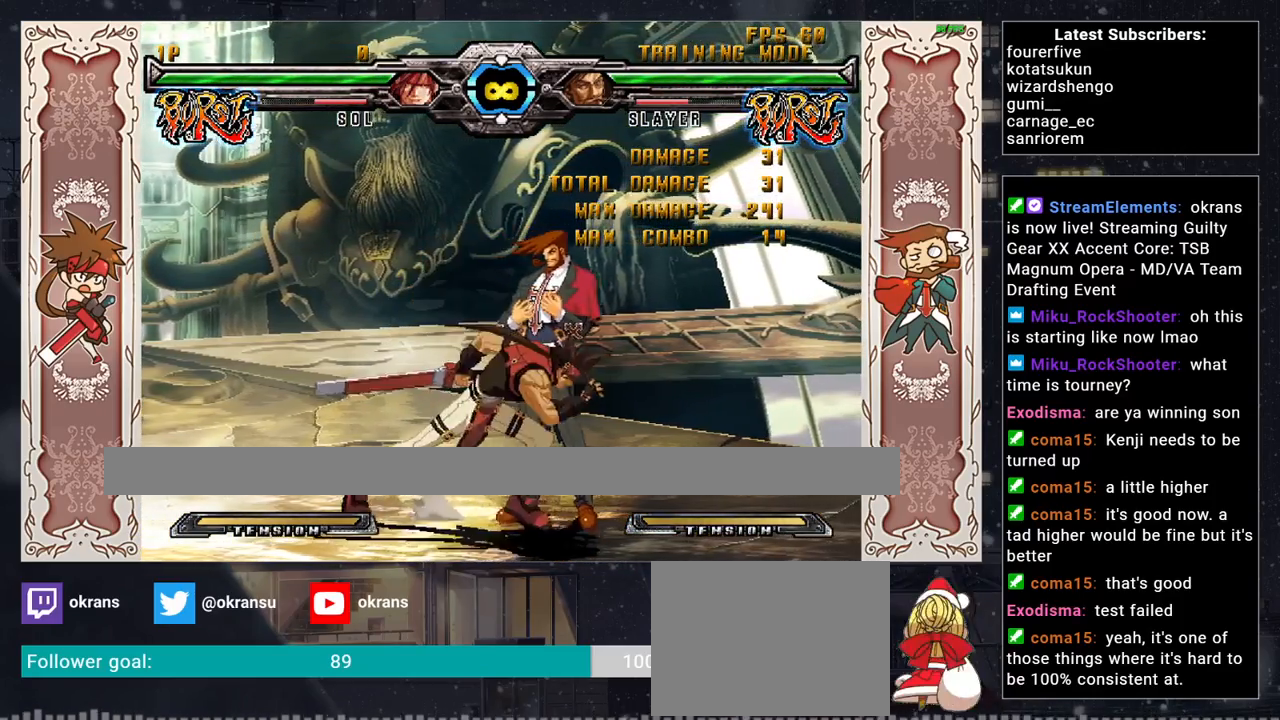
{"buttons": [], "left_stick": "right", "events": []}
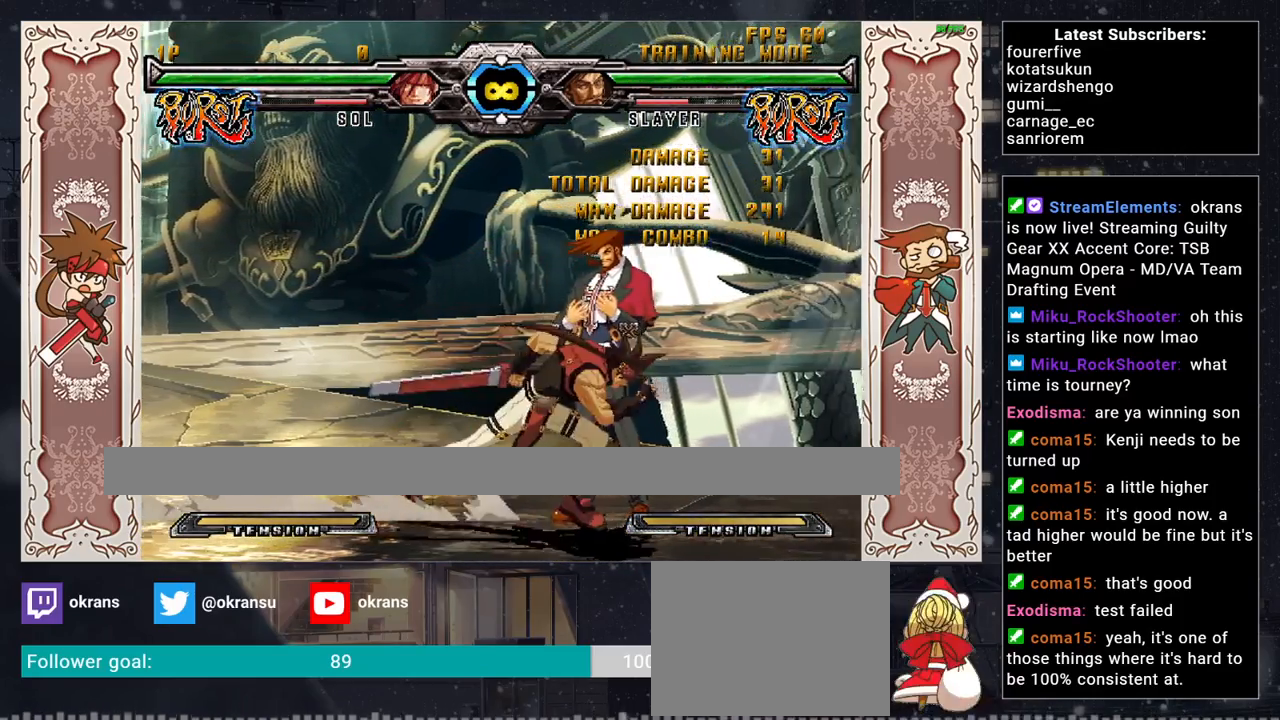
{"buttons": [], "left_stick": "center", "events": [[183, "left_stick", "center"]]}
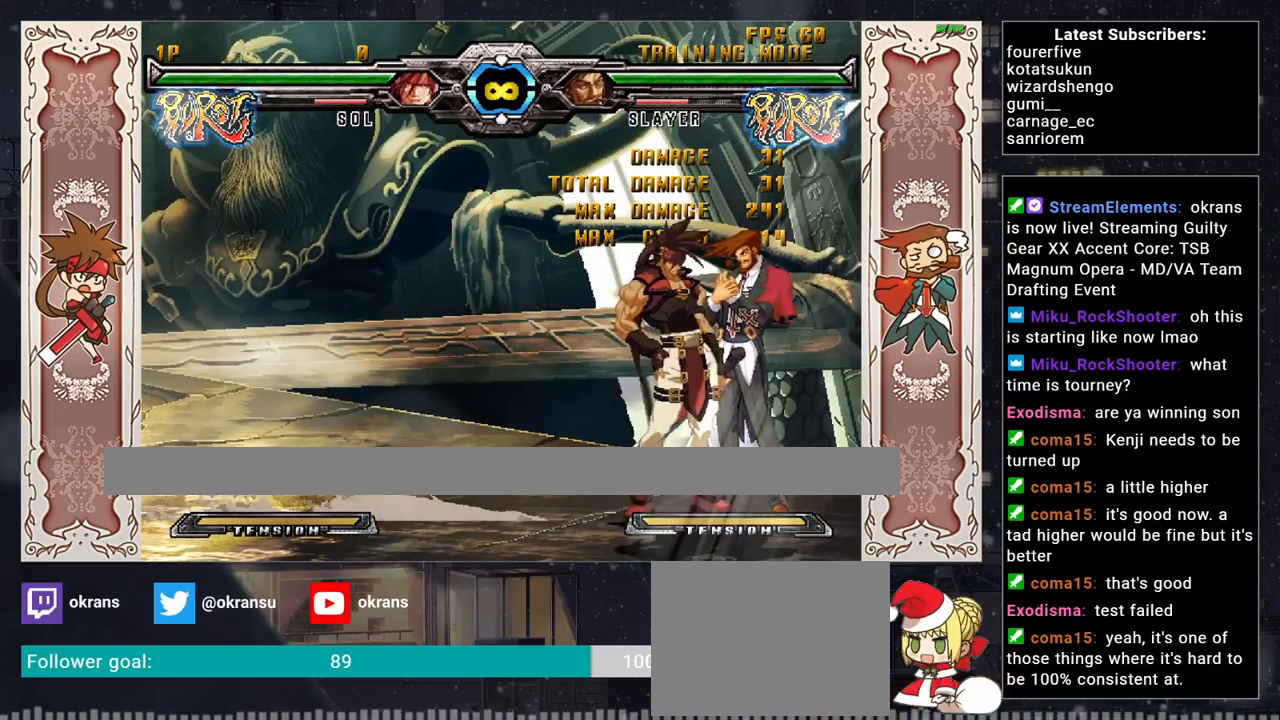
{"buttons": [], "left_stick": "right", "events": [[250, "left_stick", "right"], [350, "left_stick", "center"], [450, "left_stick", "right"]]}
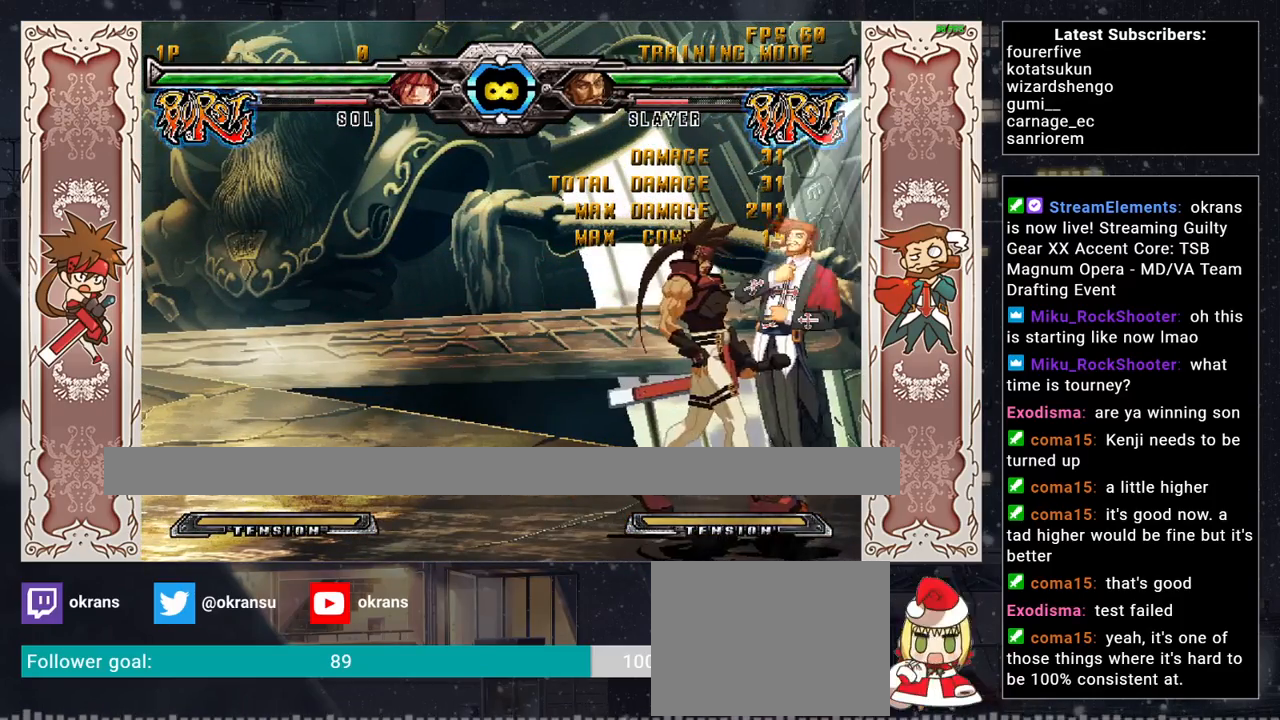
{"buttons": [], "left_stick": "left", "events": [[167, "left_stick", "center"], [367, "left_stick", "left"]]}
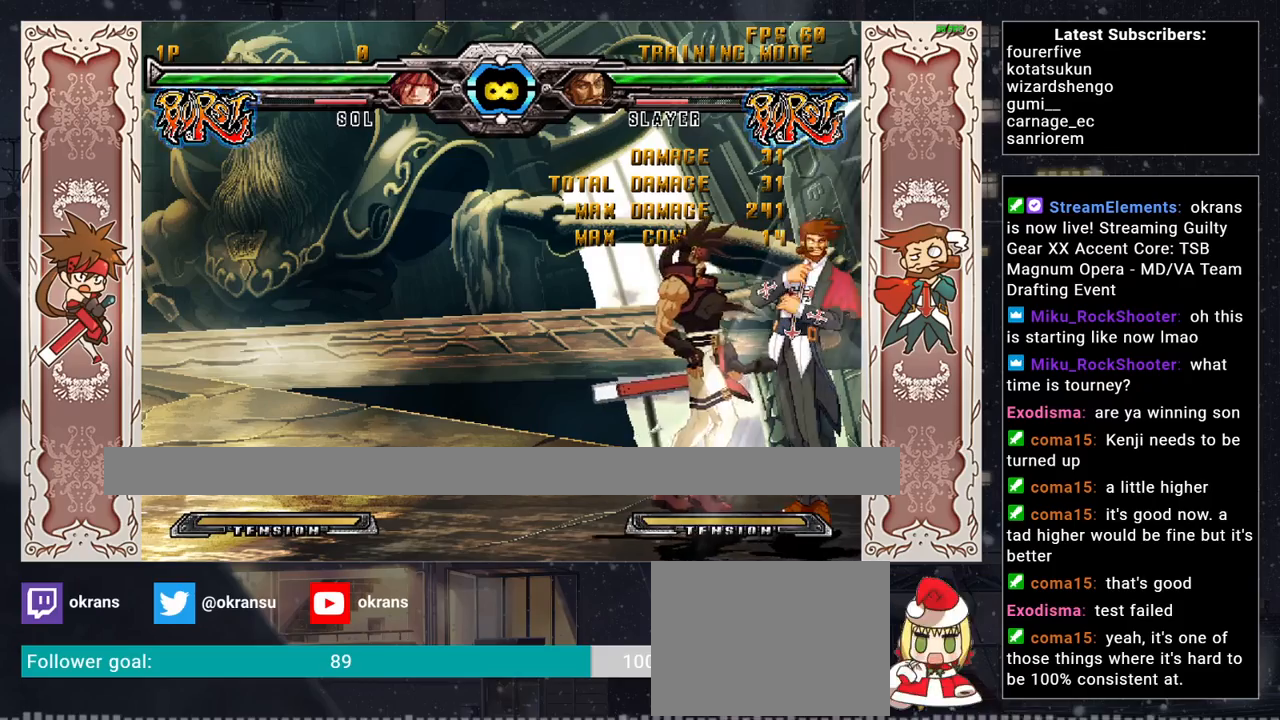
{"buttons": [], "left_stick": "left", "events": []}
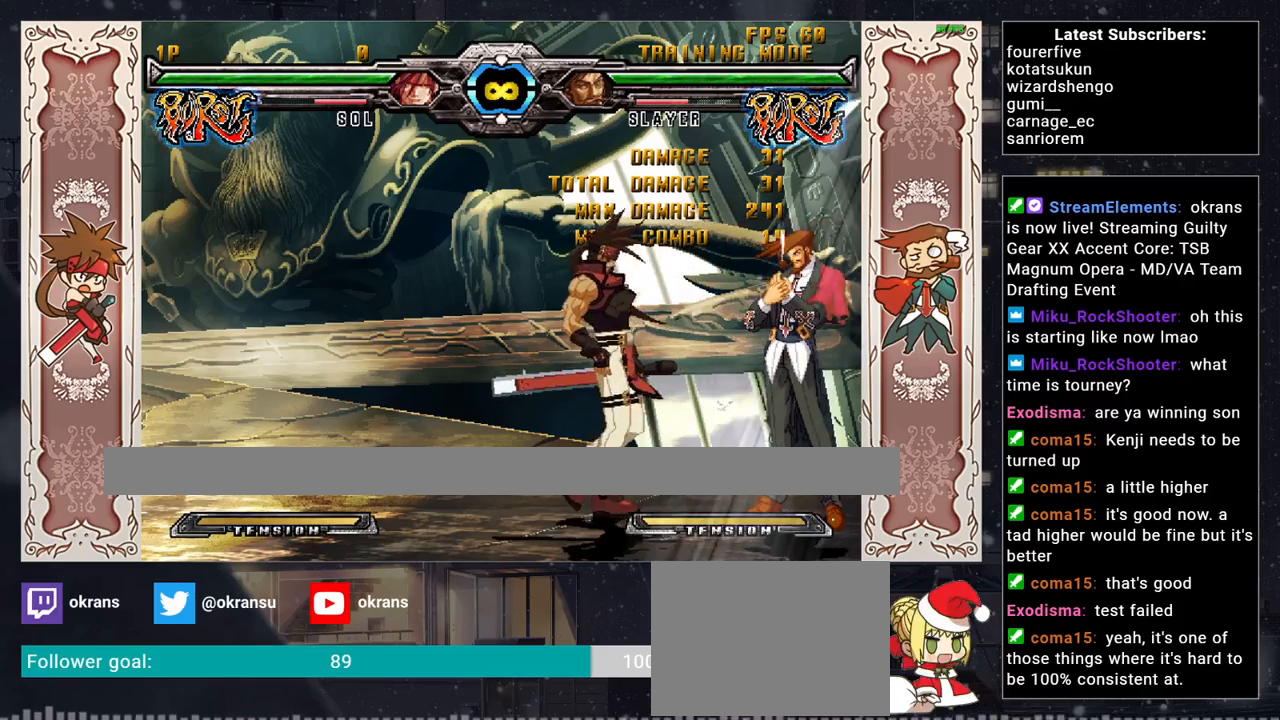
{"buttons": [], "left_stick": "center", "events": [[317, "left_stick", "center"]]}
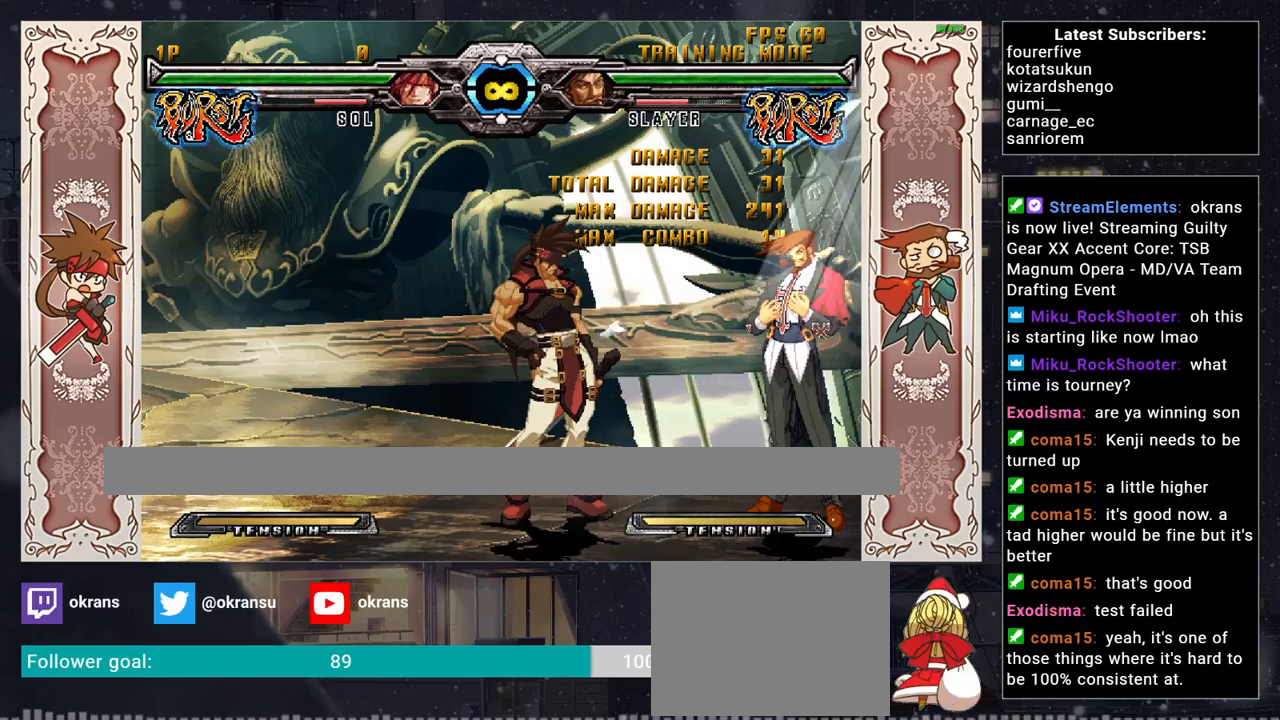
{"buttons": [], "left_stick": "down-right", "events": [[417, "left_stick", "down-left"], [500, "left_stick", "down-right"]]}
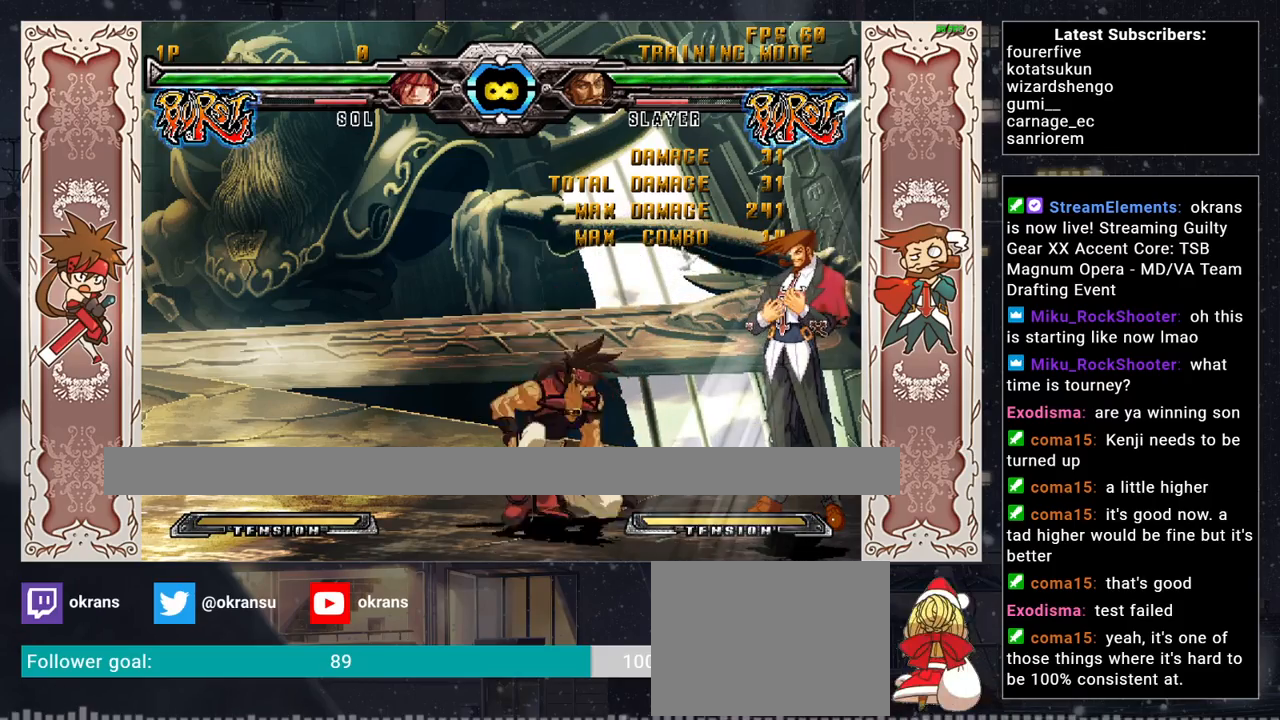
{"buttons": [], "left_stick": "center", "events": [[33, "left_stick", "right"], [83, "SQUARE", "down"], [167, "left_stick", "center"], [200, "SQUARE", "up"]]}
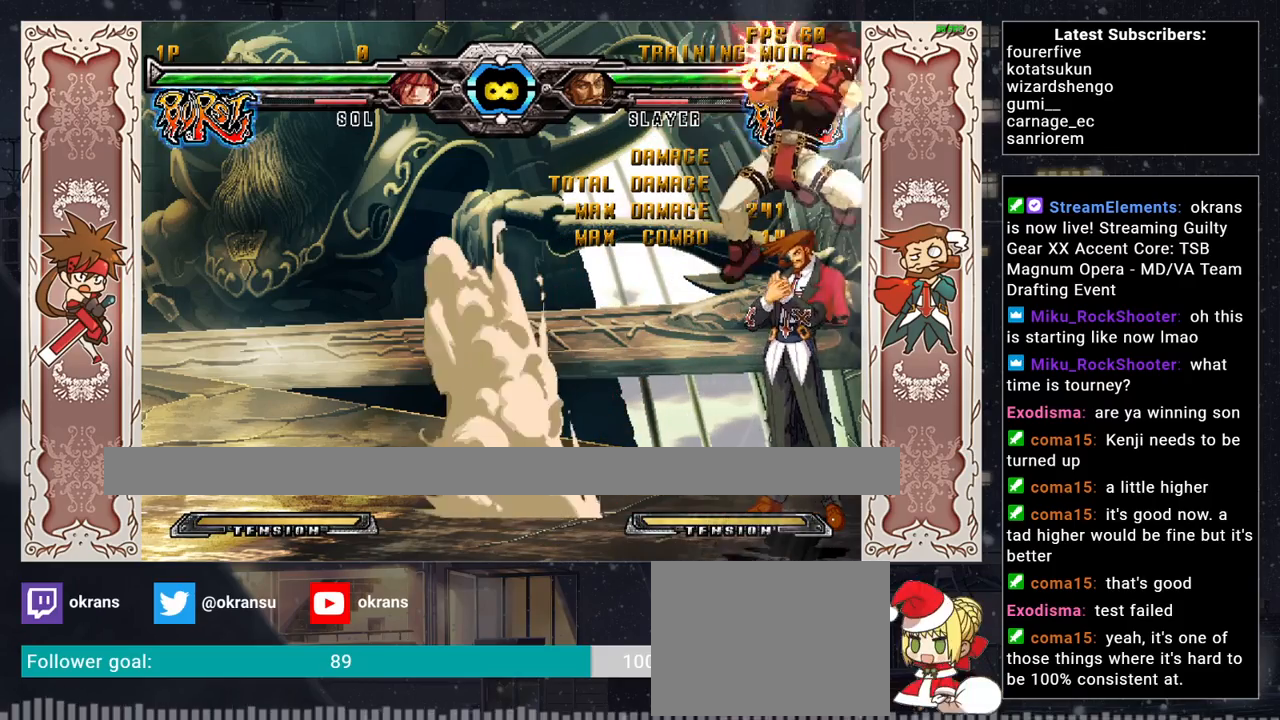
{"buttons": [], "left_stick": "up-left", "events": [[483, "left_stick", "up-left"]]}
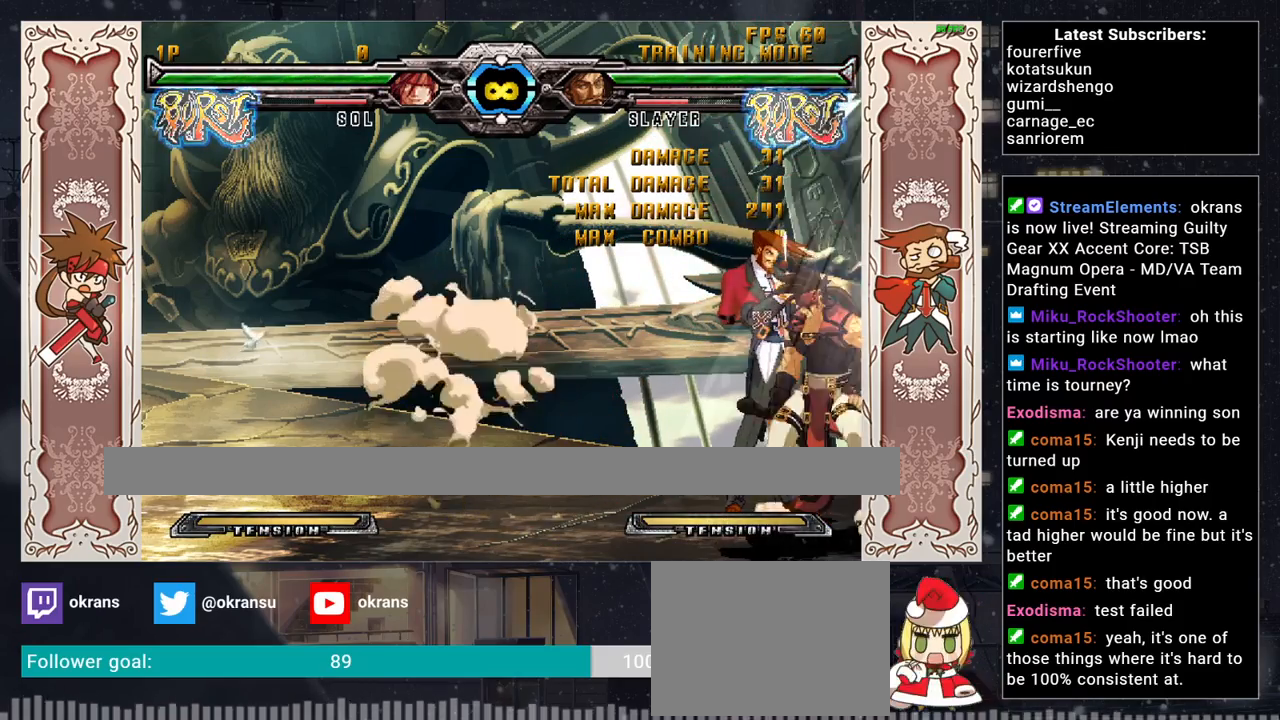
{"buttons": [], "left_stick": "center", "events": [[200, "left_stick", "center"]]}
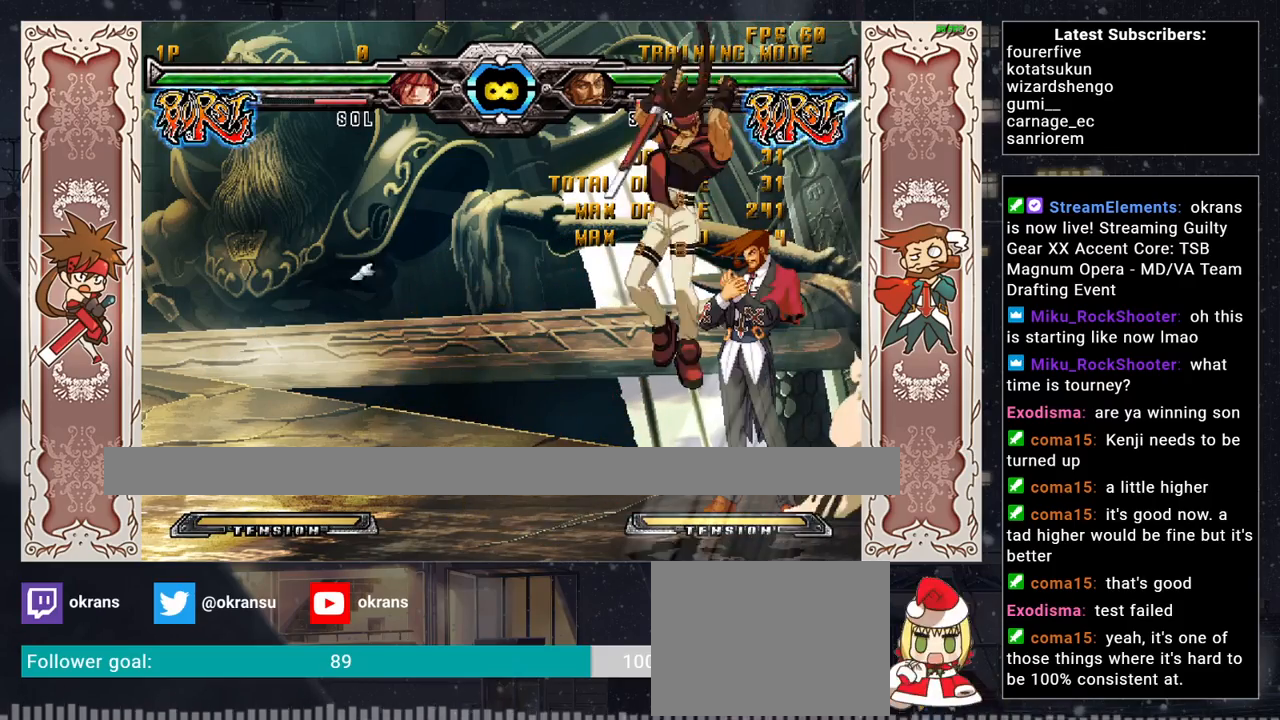
{"buttons": [], "left_stick": "center", "events": [[117, "left_stick", "left"], [183, "left_stick", "down"], [250, "left_stick", "right"], [317, "SQUARE", "down"], [317, "left_stick", "center"], [350, "SQUARE", "up"], [383, "SQUARE", "down"], [450, "SQUARE", "up"]]}